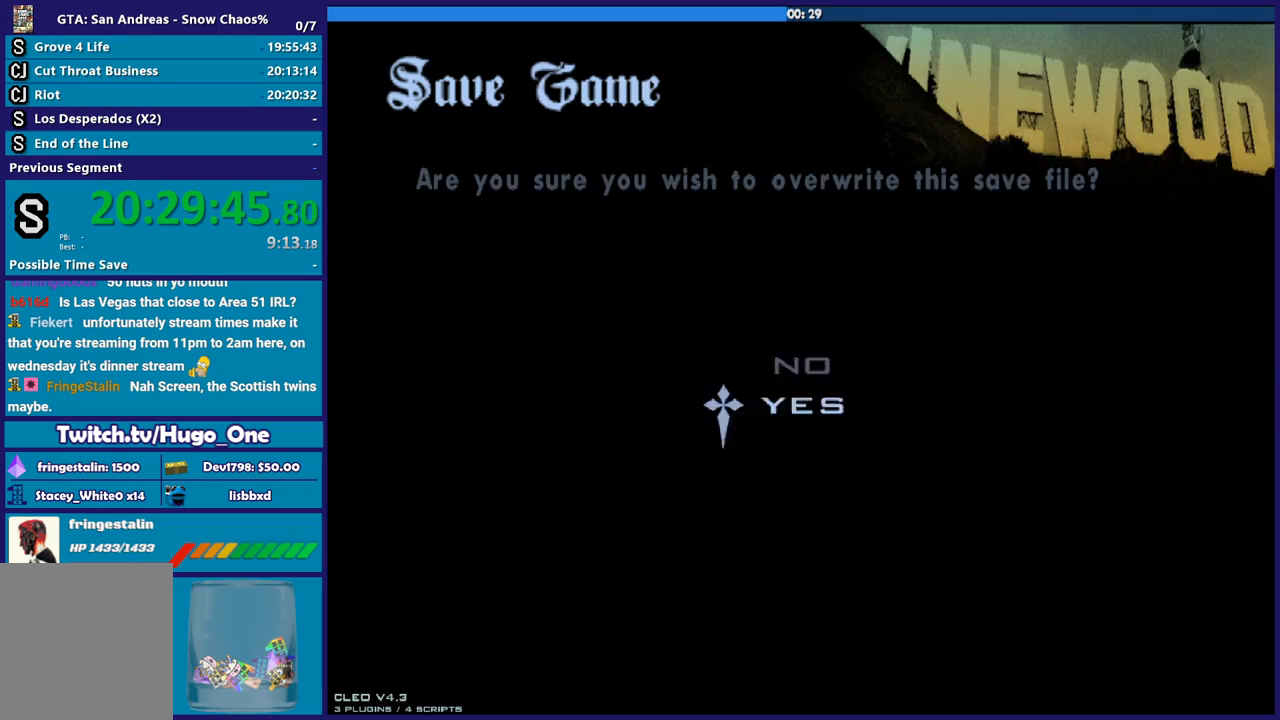
Gameplay with a controller (Xbox layout); each line is a JSON object with the inputs held at the frame after it. "button_events" lists button changes between this image and that frame as [ms after this image, input, new state], when the widget could be followed in between (sticks are given only as held states). This document gives stick clicks only as held states, not as events.
{"buttons": ["A"], "left_stick": "up", "right_stick": "center", "button_events": [[33, "B", "down"], [33, "DPAD_UP", "up"], [133, "B", "up"], [200, "B", "down"], [334, "B", "up"], [467, "A", "down"]]}
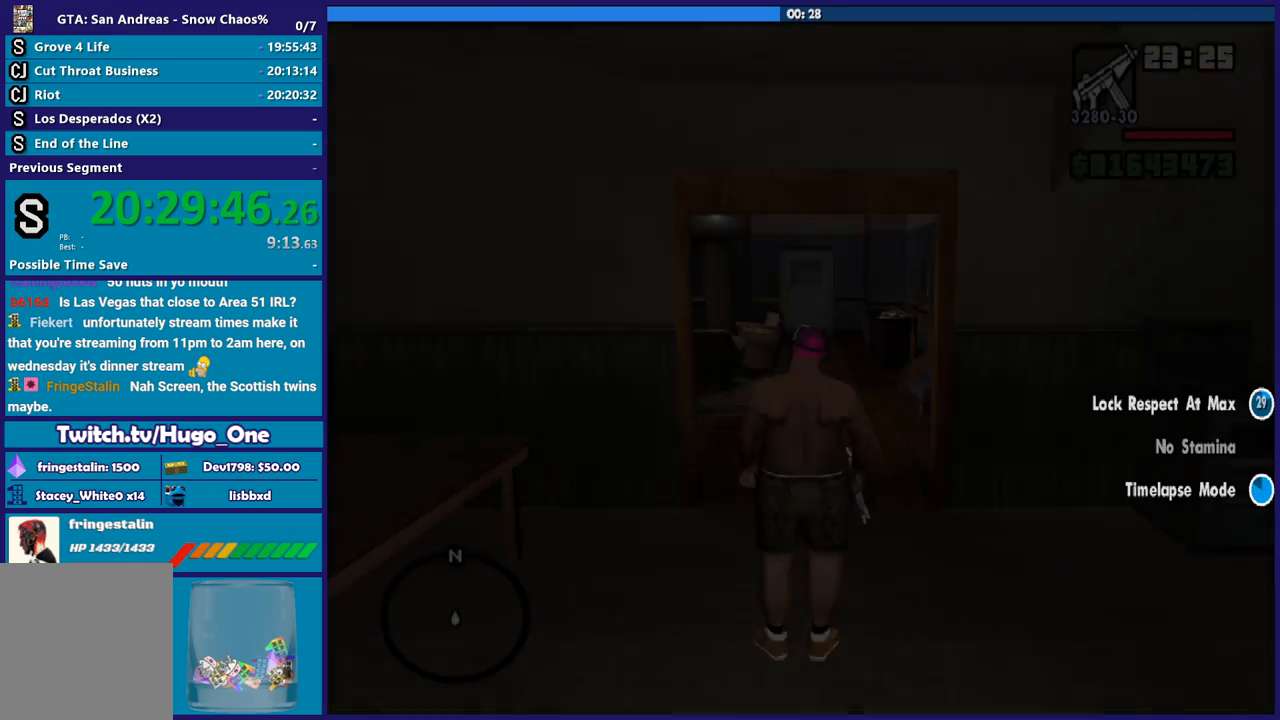
{"buttons": [], "left_stick": "up", "right_stick": "center", "button_events": [[66, "A", "up"], [166, "A", "down"], [266, "A", "up"], [333, "A", "down"], [467, "A", "up"]]}
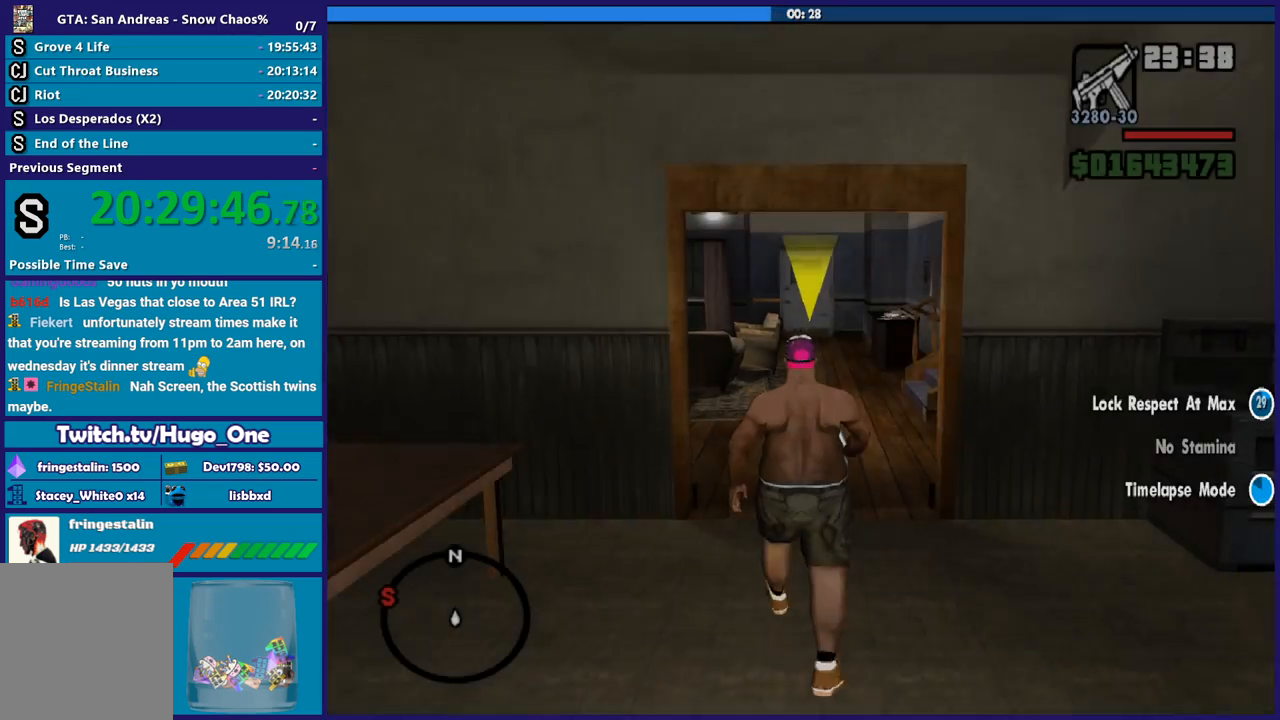
{"buttons": ["A"], "left_stick": "up", "right_stick": "center", "button_events": [[67, "A", "down"], [167, "A", "up"], [234, "A", "down"], [334, "A", "up"], [400, "A", "down"]]}
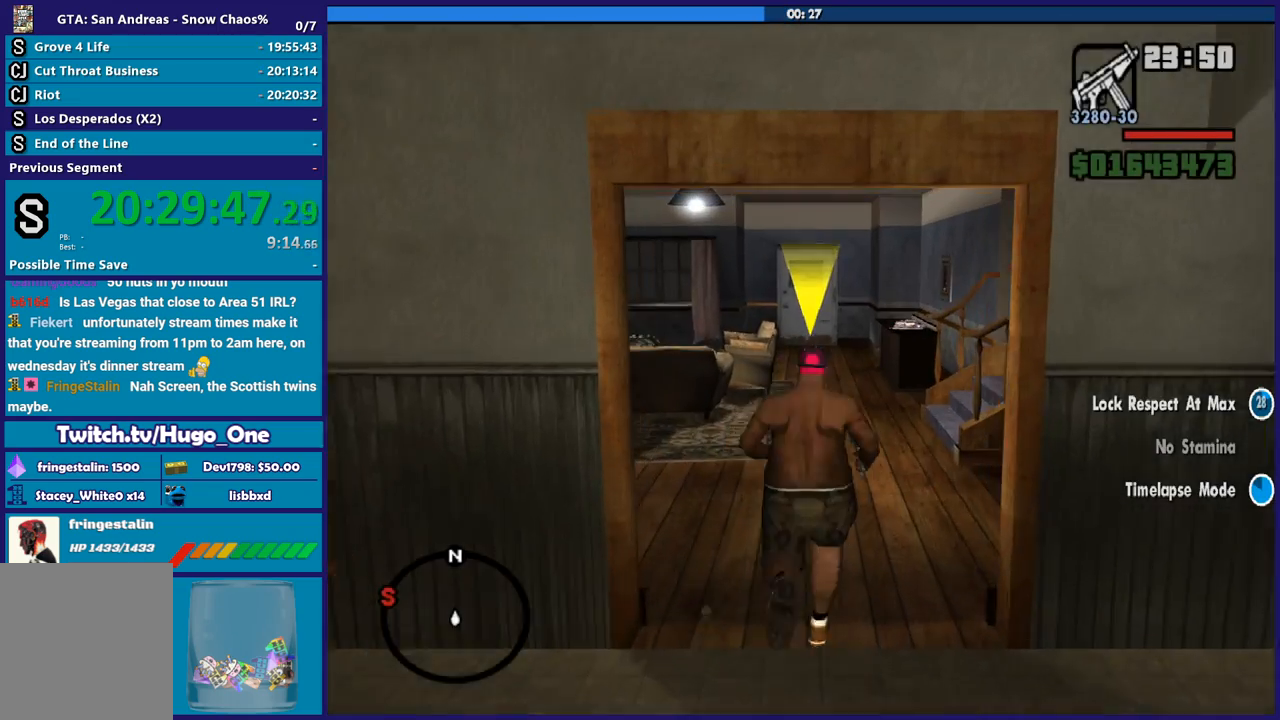
{"buttons": ["X"], "left_stick": "up", "right_stick": "center", "button_events": [[233, "X", "down"], [367, "A", "up"]]}
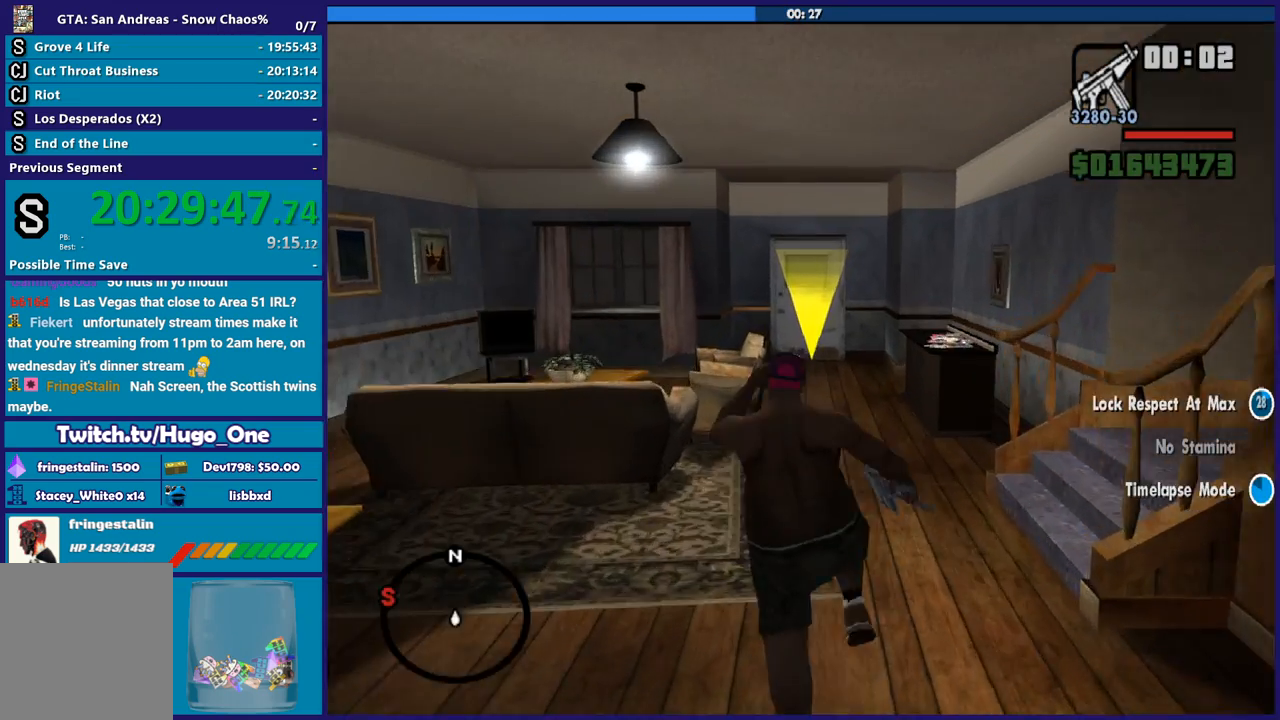
{"buttons": [], "left_stick": "up", "right_stick": "down", "button_events": [[234, "X", "up"]]}
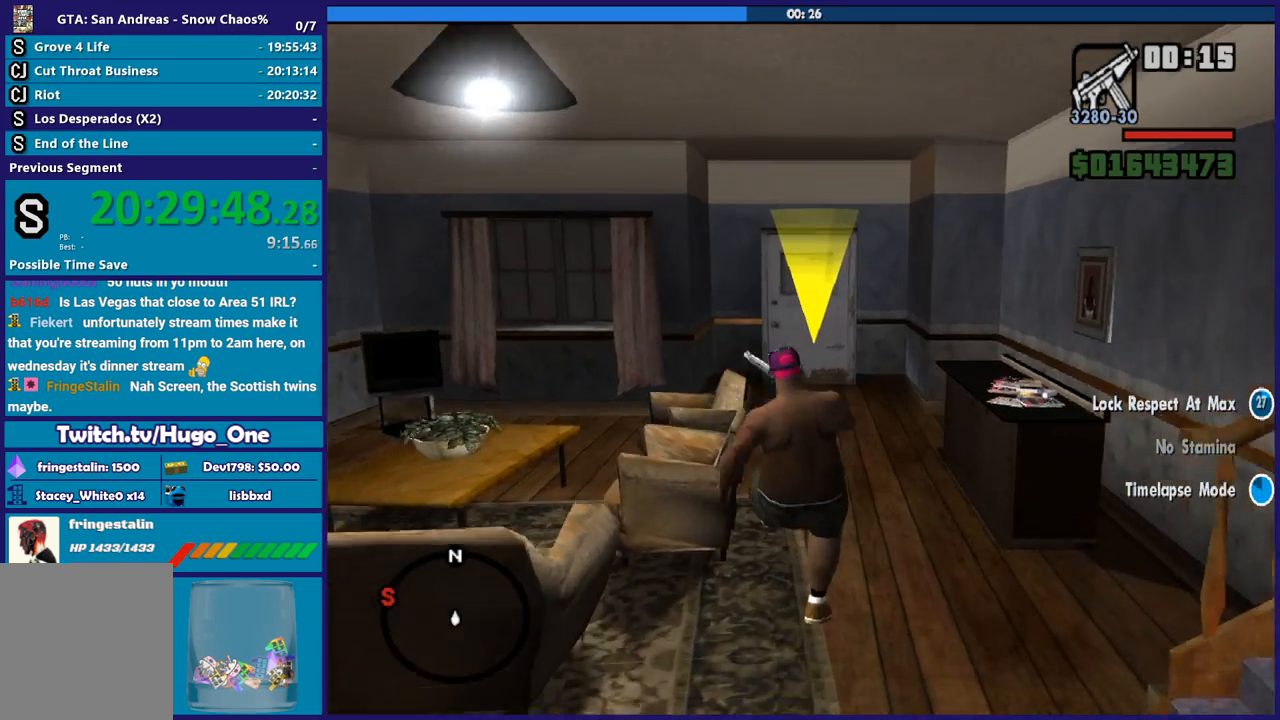
{"buttons": [], "left_stick": "up", "right_stick": "center", "button_events": [[166, "A", "down"], [266, "A", "up"], [400, "A", "down"], [467, "A", "up"]]}
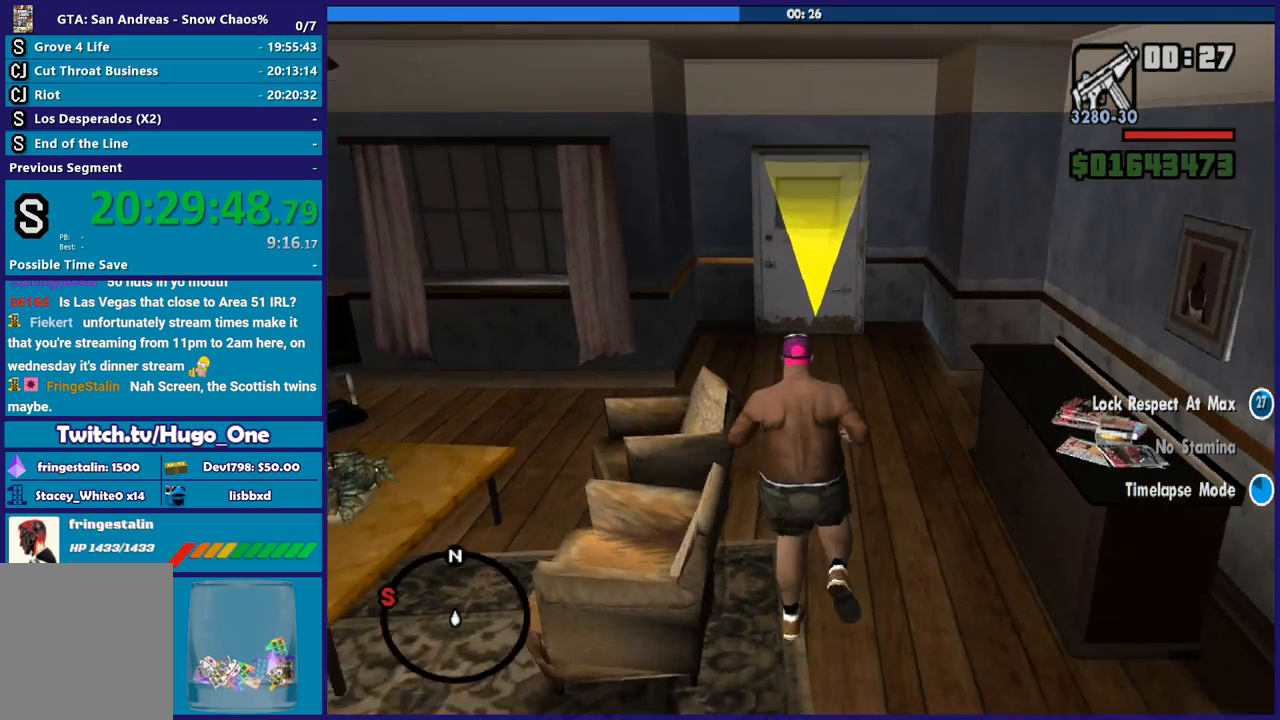
{"buttons": ["A"], "left_stick": "up", "right_stick": "center", "button_events": [[67, "A", "down"], [167, "A", "up"], [300, "A", "down"], [367, "A", "up"], [467, "A", "down"]]}
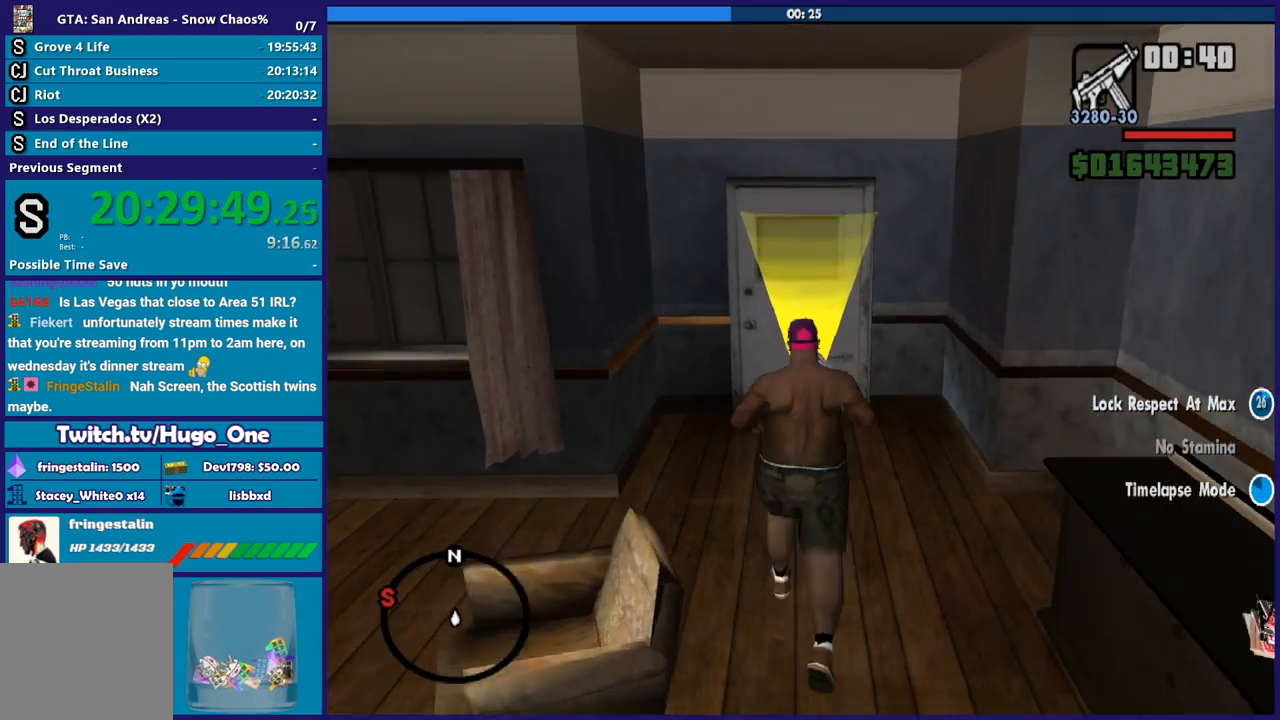
{"buttons": [], "left_stick": "up", "right_stick": "center", "button_events": [[66, "A", "up"], [166, "A", "down"], [266, "A", "up"], [367, "A", "down"], [467, "A", "up"]]}
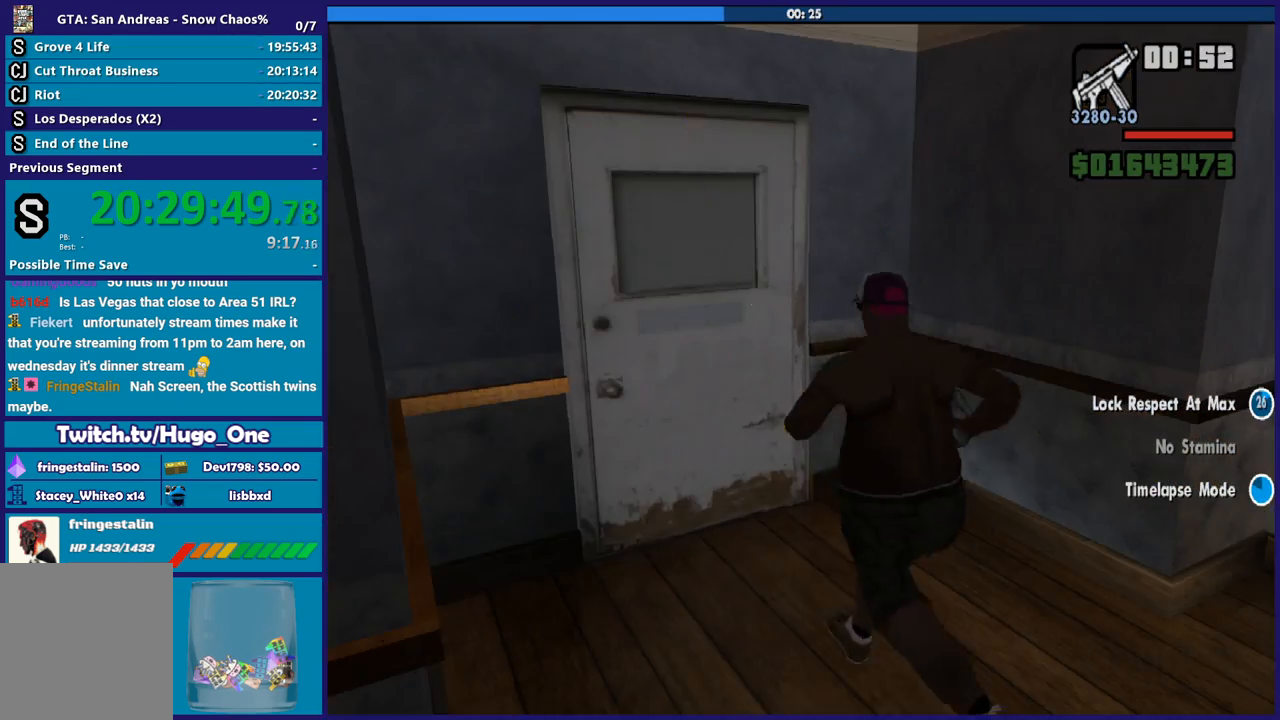
{"buttons": [], "left_stick": "up", "right_stick": "center", "button_events": [[67, "A", "down"], [200, "A", "up"]]}
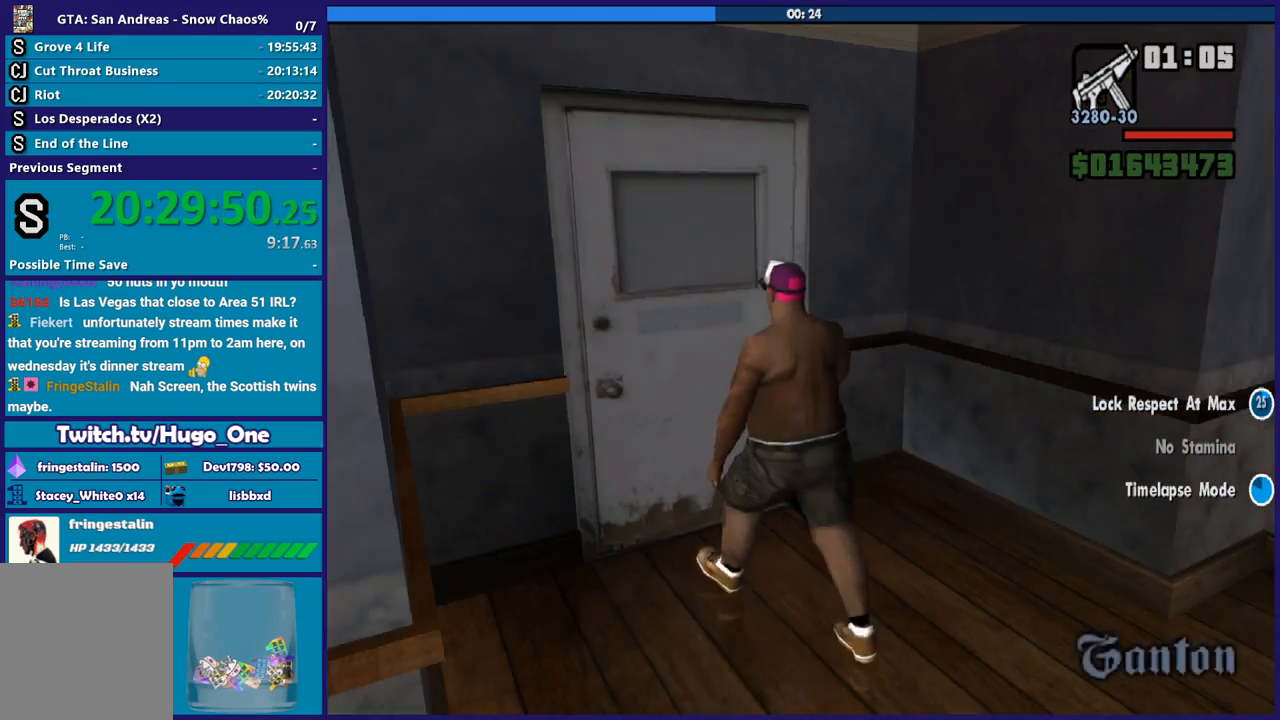
{"buttons": [], "left_stick": "up", "right_stick": "center", "button_events": []}
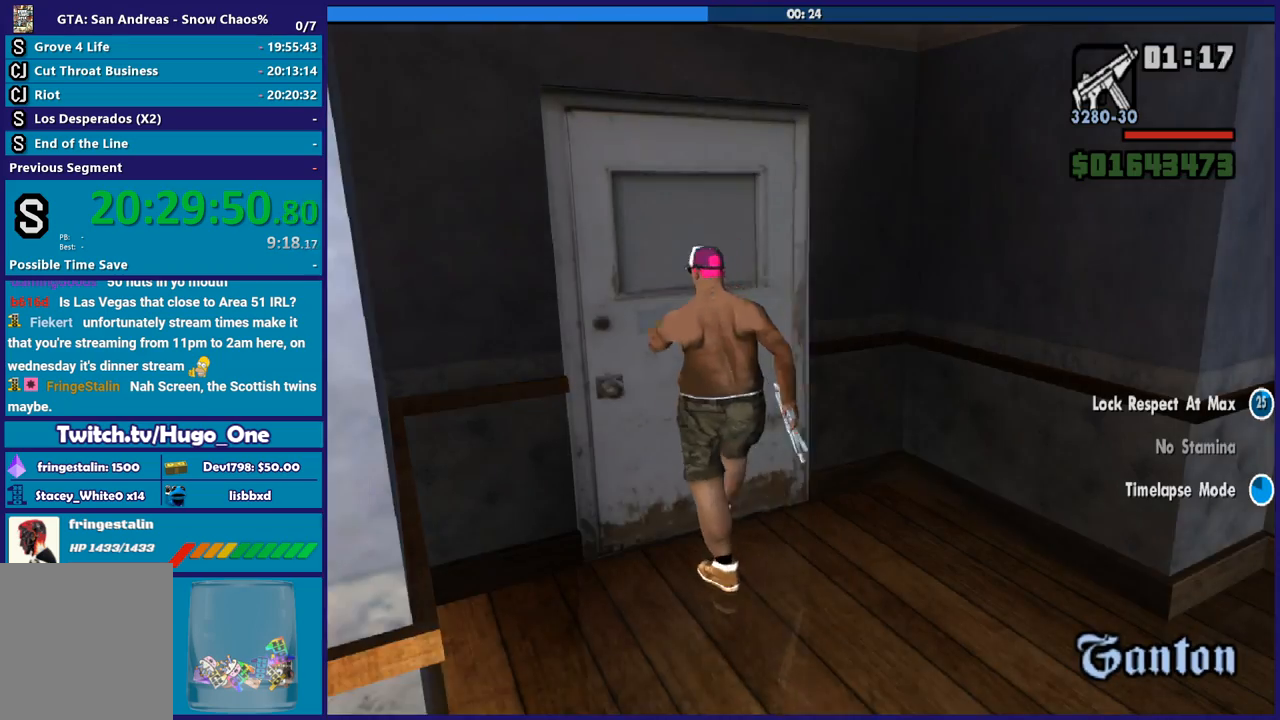
{"buttons": [], "left_stick": "up", "right_stick": "center", "button_events": []}
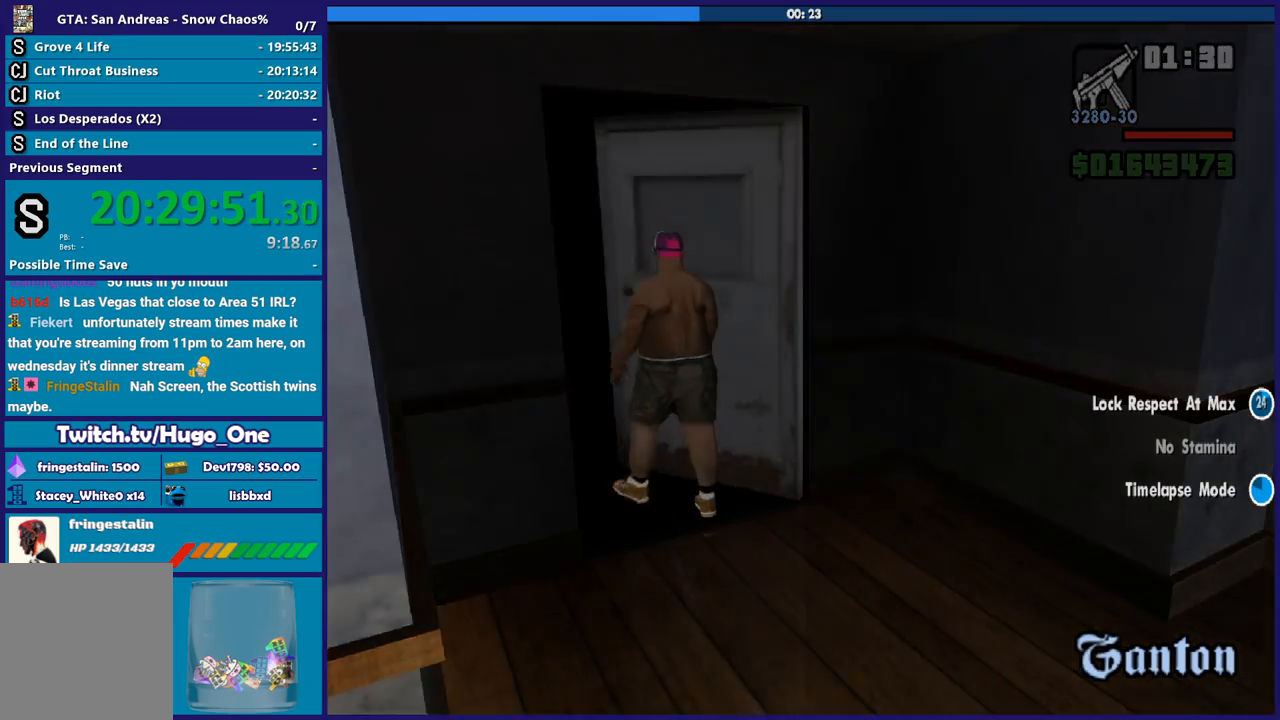
{"buttons": [], "left_stick": "up", "right_stick": "center", "button_events": []}
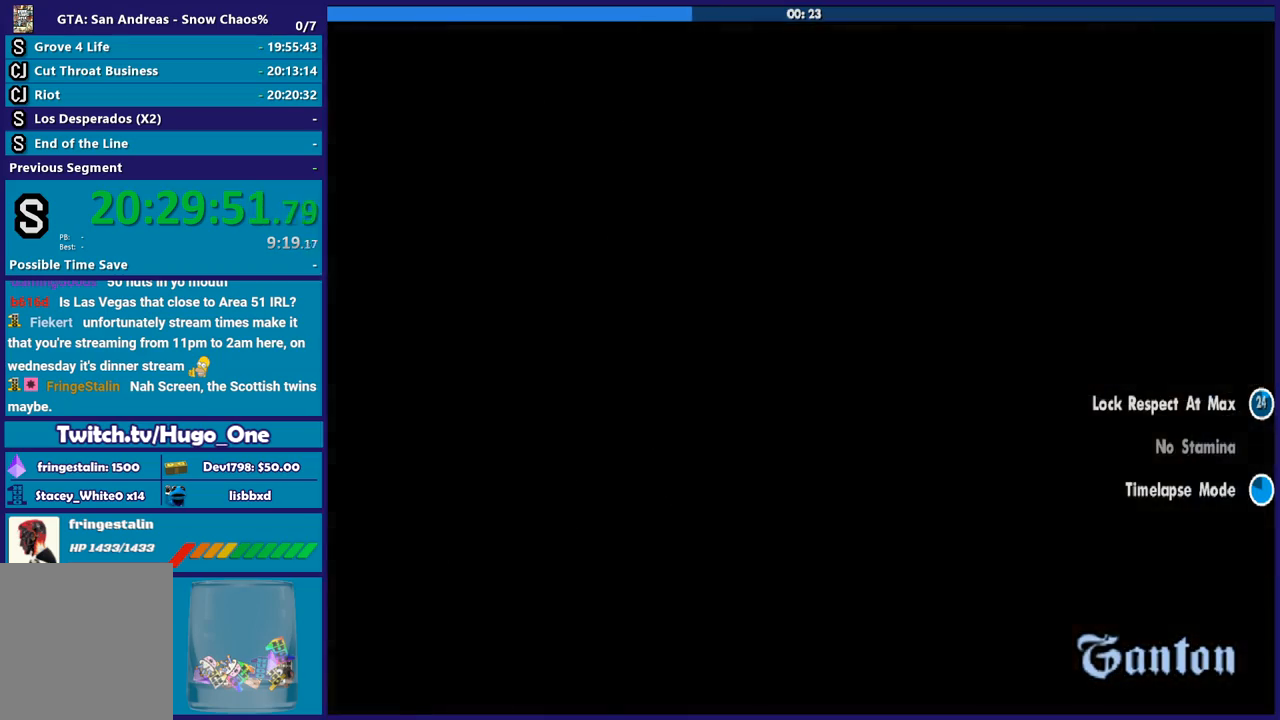
{"buttons": [], "left_stick": "up", "right_stick": "center", "button_events": []}
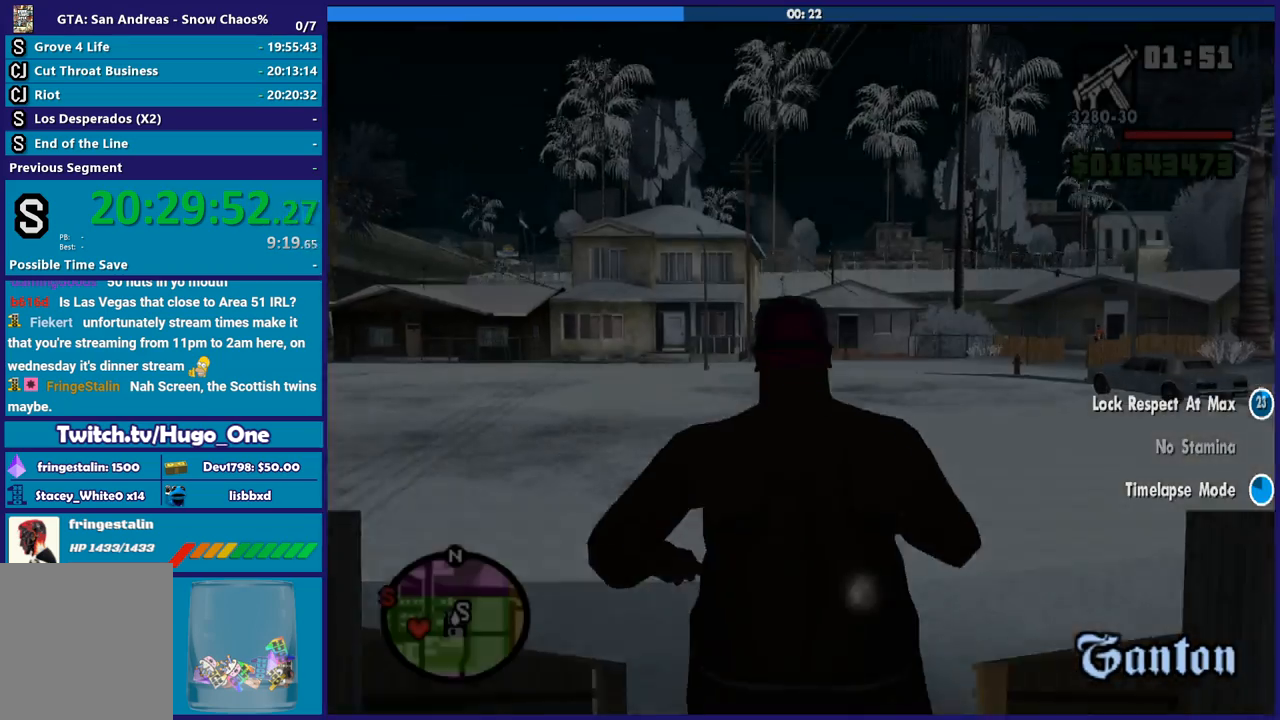
{"buttons": [], "left_stick": "up", "right_stick": "center", "button_events": []}
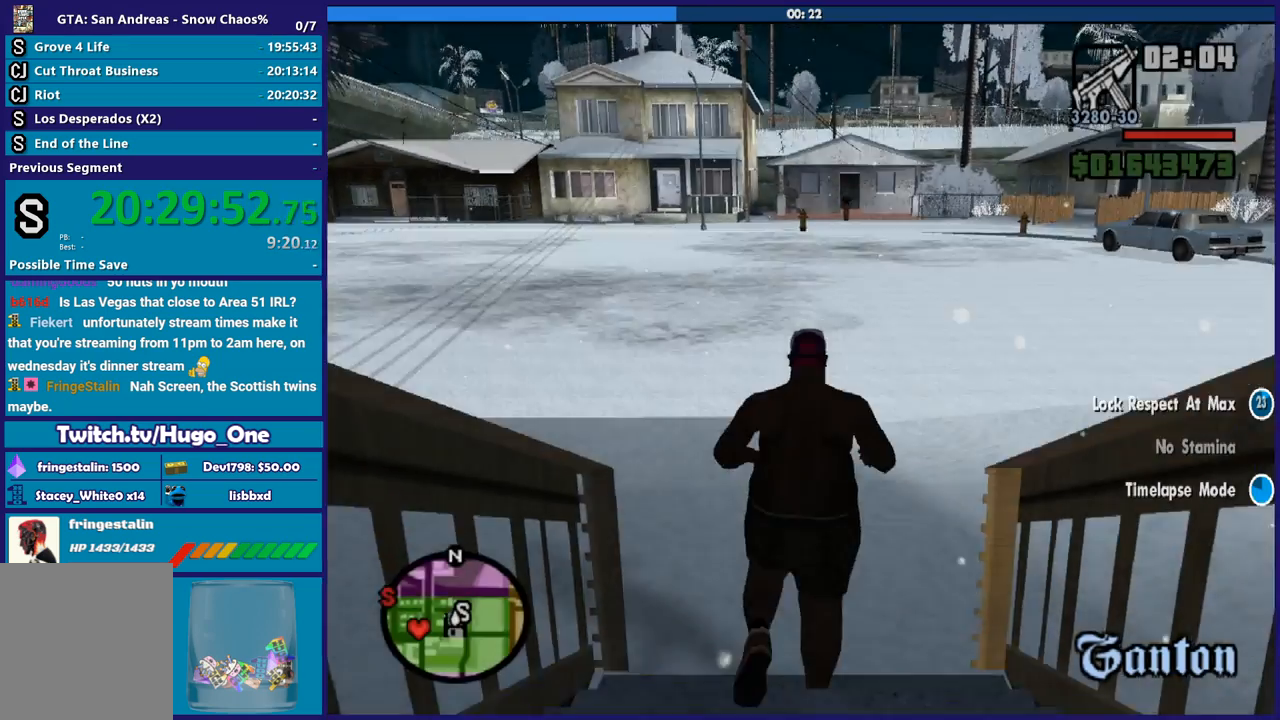
{"buttons": [], "left_stick": "up-right", "right_stick": "center", "button_events": [[133, "A", "down"], [233, "A", "up"], [333, "A", "down"], [433, "A", "up"]]}
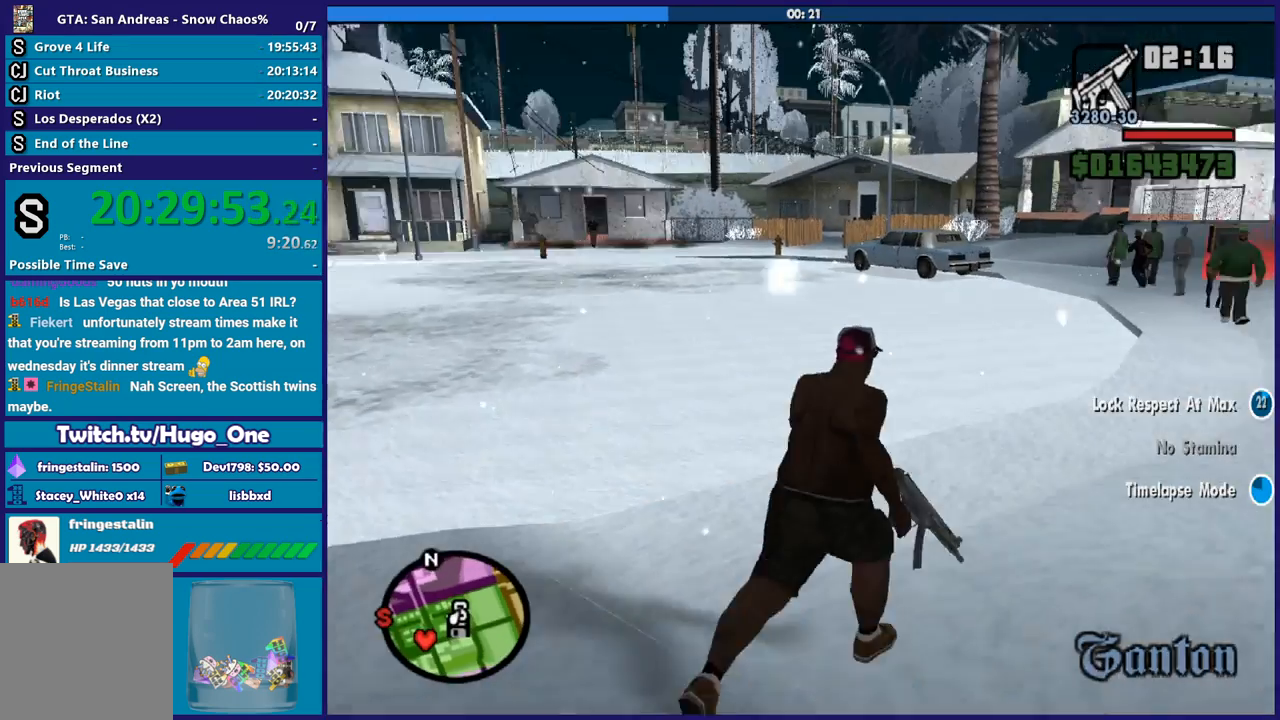
{"buttons": [], "left_stick": "up", "right_stick": "center", "button_events": [[34, "A", "down"], [134, "A", "up"], [200, "A", "down"], [334, "A", "up"], [401, "A", "down"], [501, "A", "up"]]}
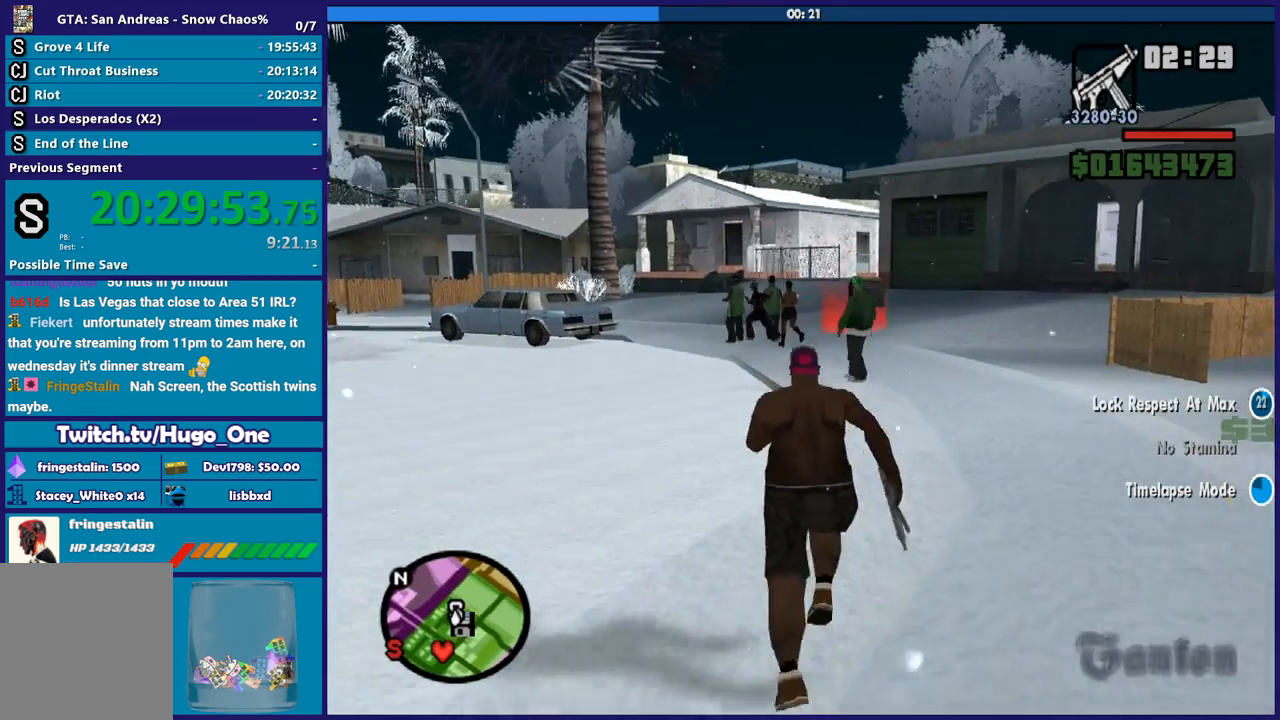
{"buttons": ["A"], "left_stick": "up", "right_stick": "center", "button_events": [[100, "A", "down"], [200, "A", "up"], [300, "A", "down"], [400, "A", "up"], [500, "A", "down"]]}
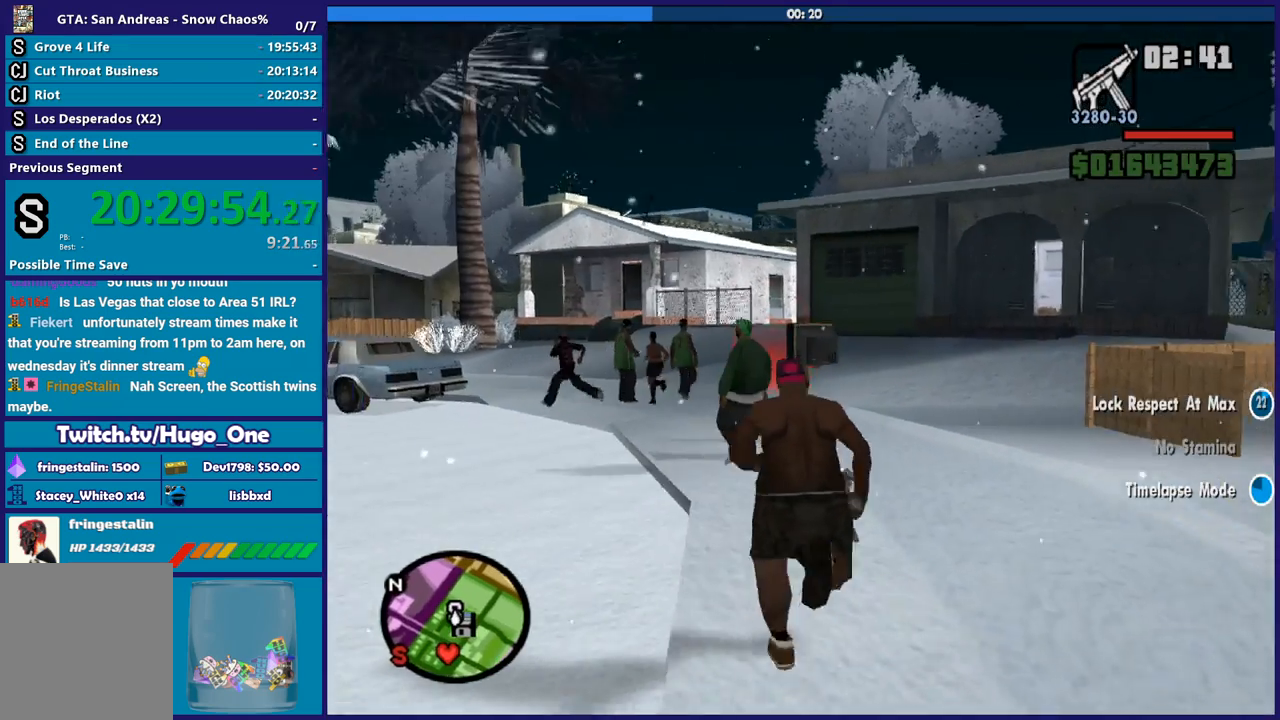
{"buttons": [], "left_stick": "up", "right_stick": "center", "button_events": [[100, "A", "up"], [200, "A", "down"], [334, "A", "up"]]}
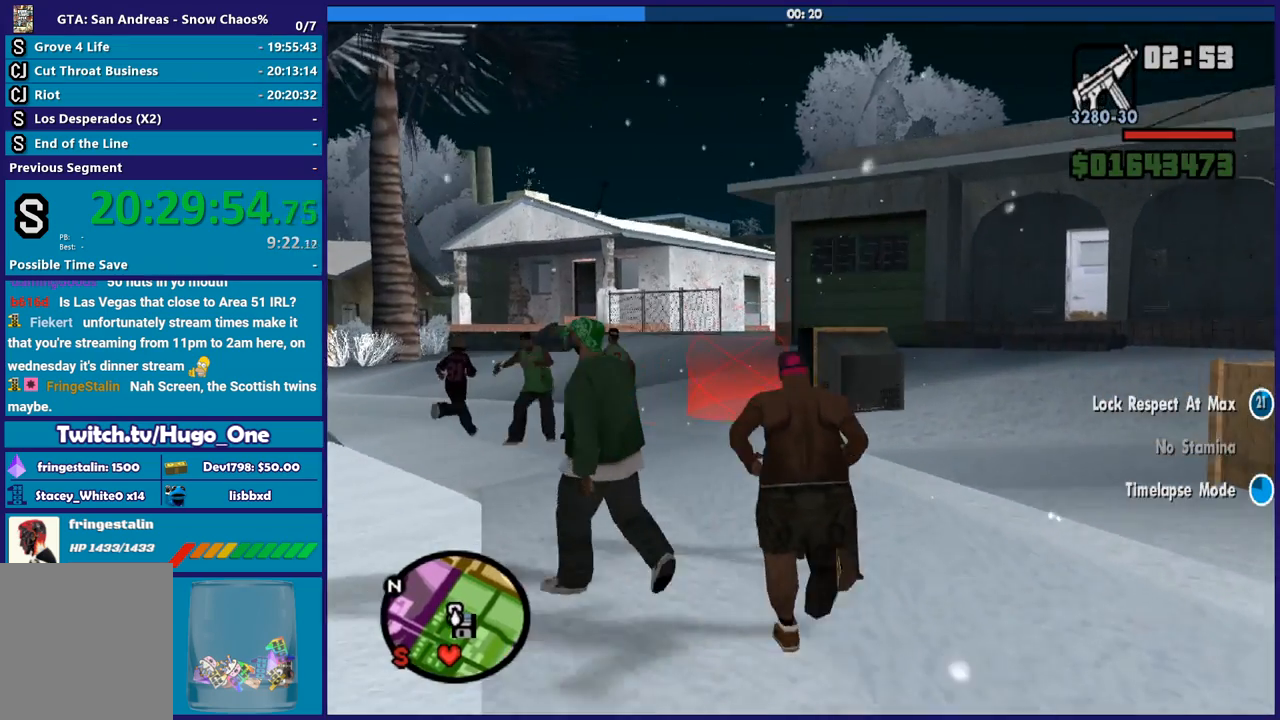
{"buttons": [], "left_stick": "up", "right_stick": "down-left", "button_events": []}
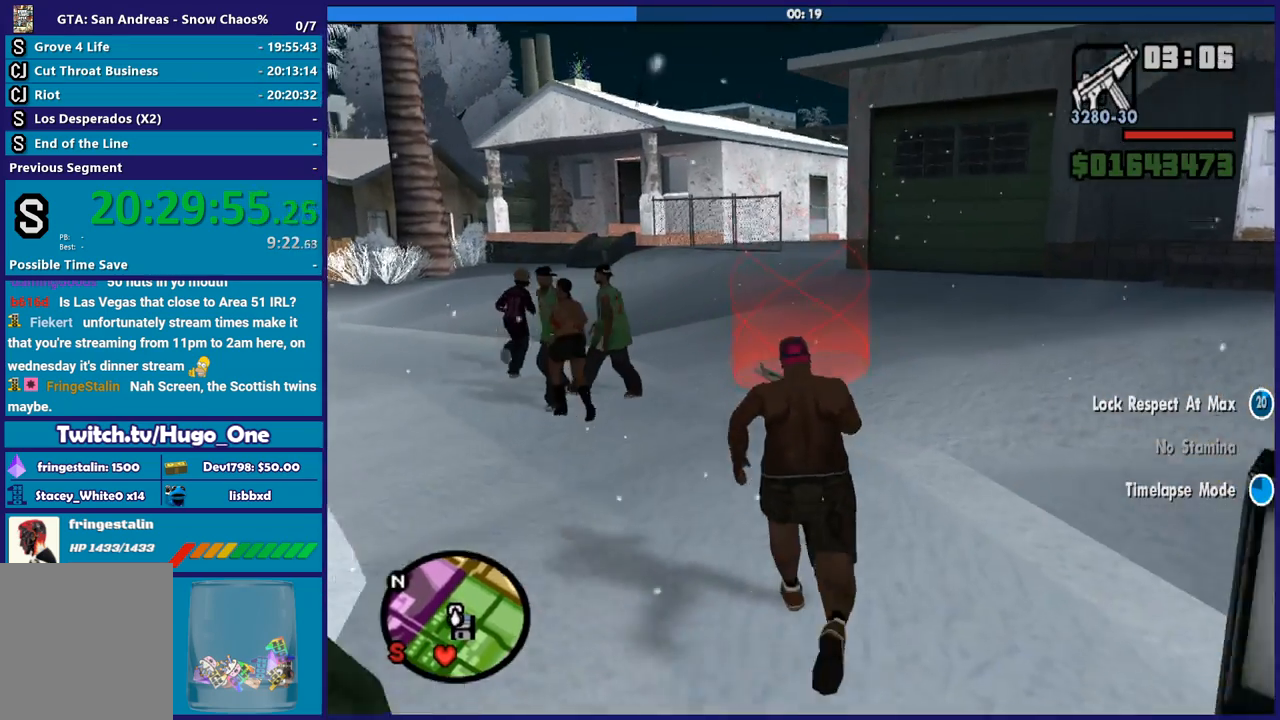
{"buttons": [], "left_stick": "up", "right_stick": "down-left", "button_events": []}
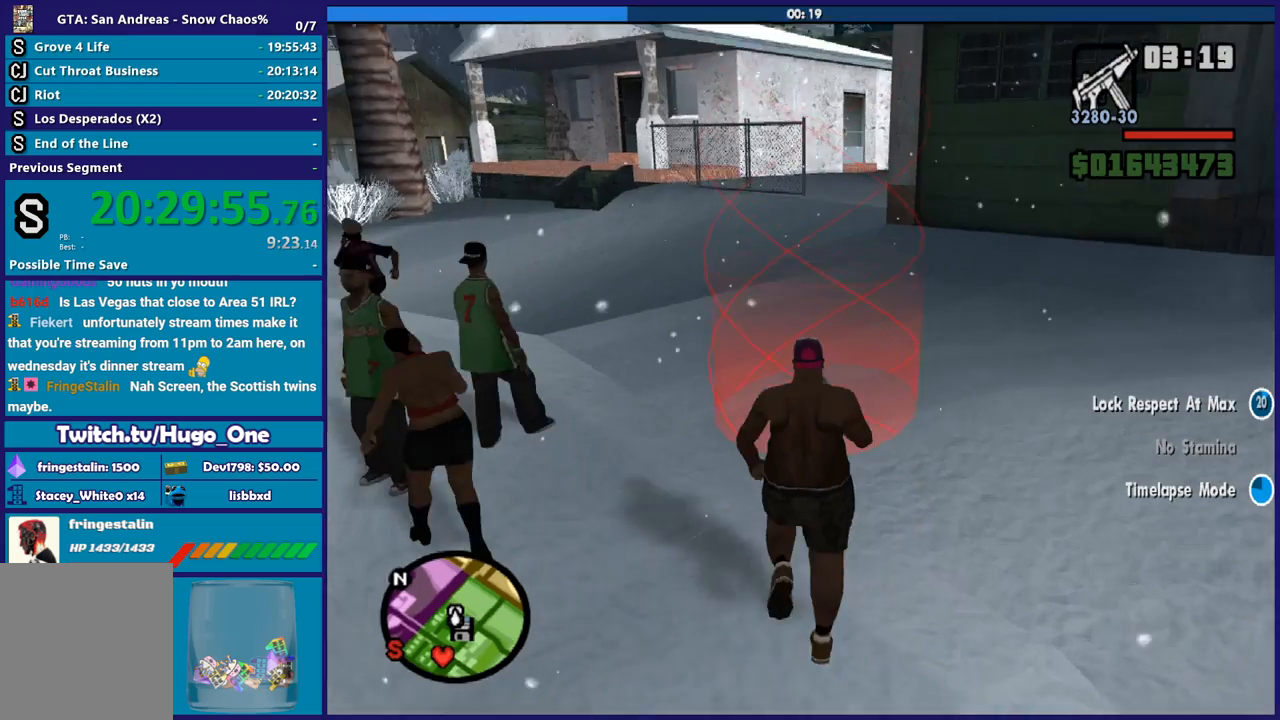
{"buttons": [], "left_stick": "up", "right_stick": "center", "button_events": []}
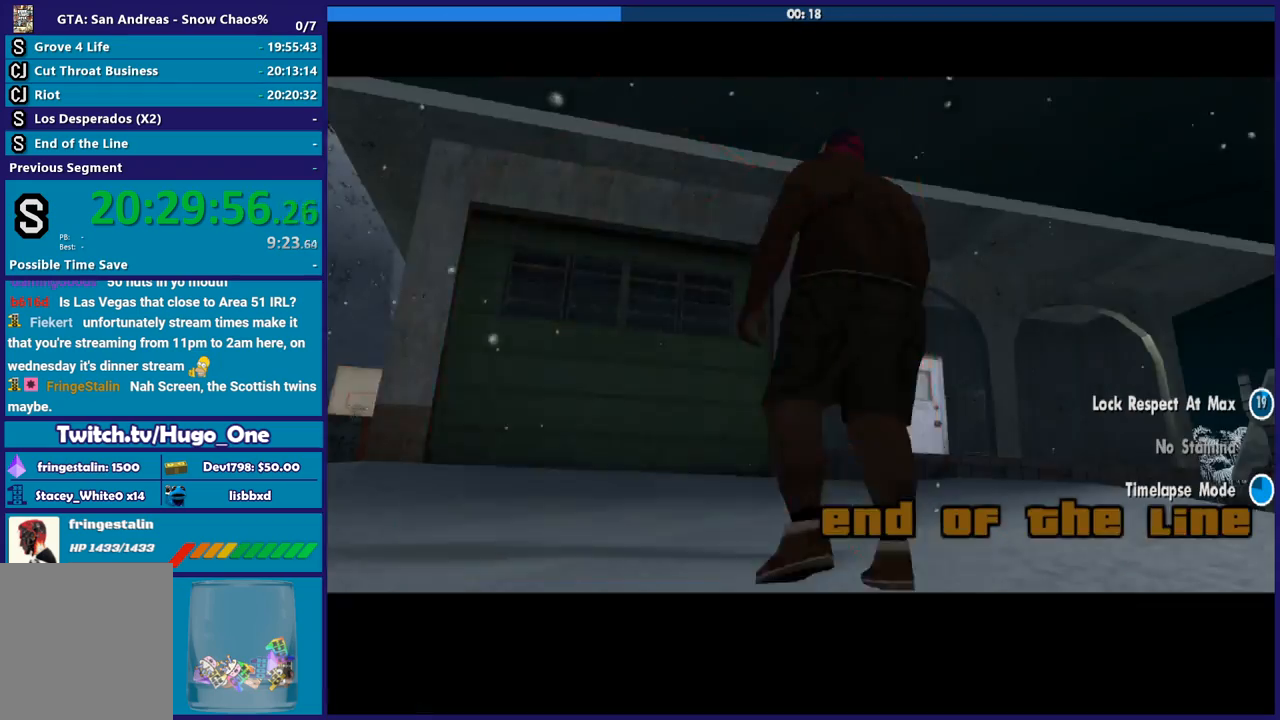
{"buttons": [], "left_stick": "center", "right_stick": "center", "button_events": []}
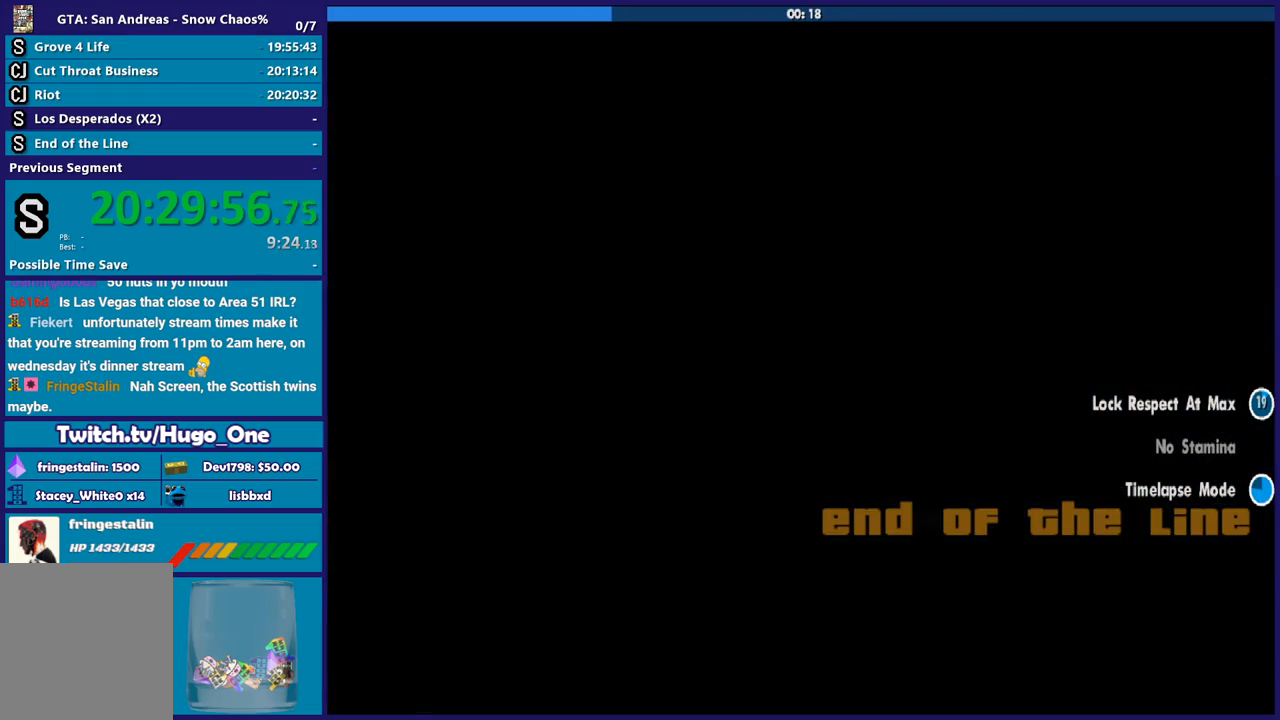
{"buttons": [], "left_stick": "center", "right_stick": "center", "button_events": []}
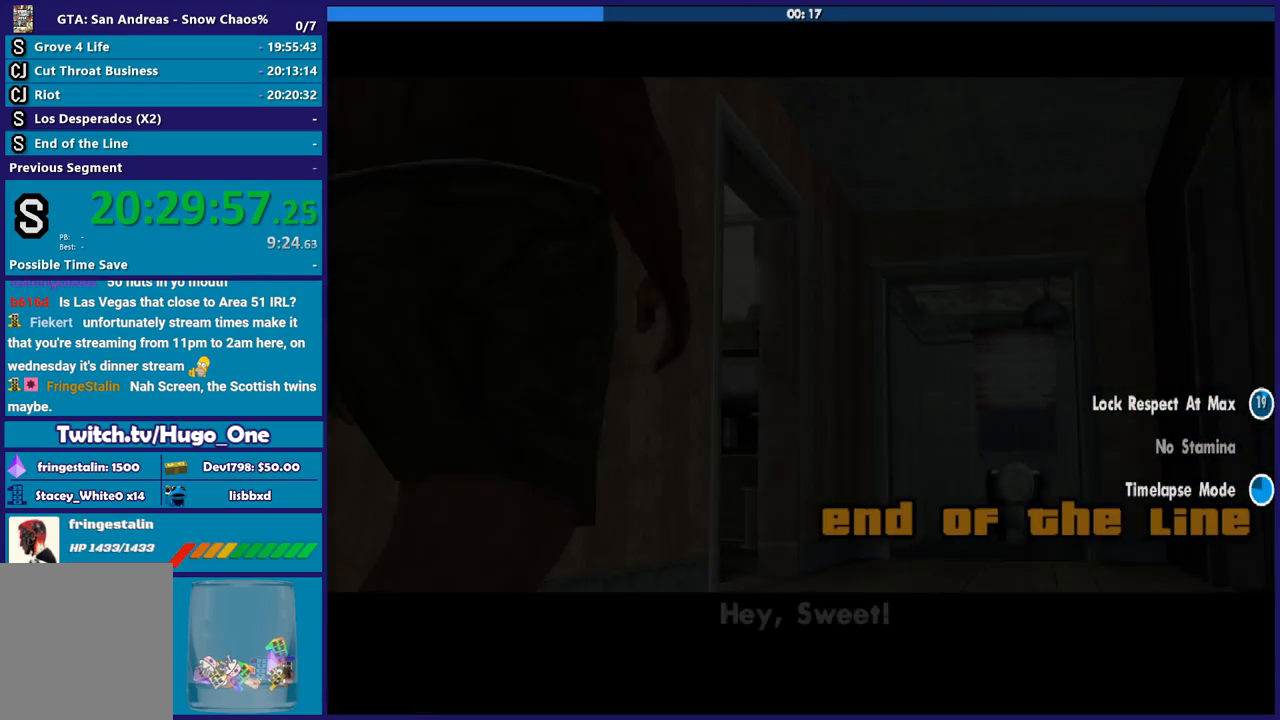
{"buttons": ["A"], "left_stick": "center", "right_stick": "center", "button_events": [[34, "A", "down"], [200, "A", "up"], [267, "A", "down"], [401, "A", "up"], [501, "A", "down"]]}
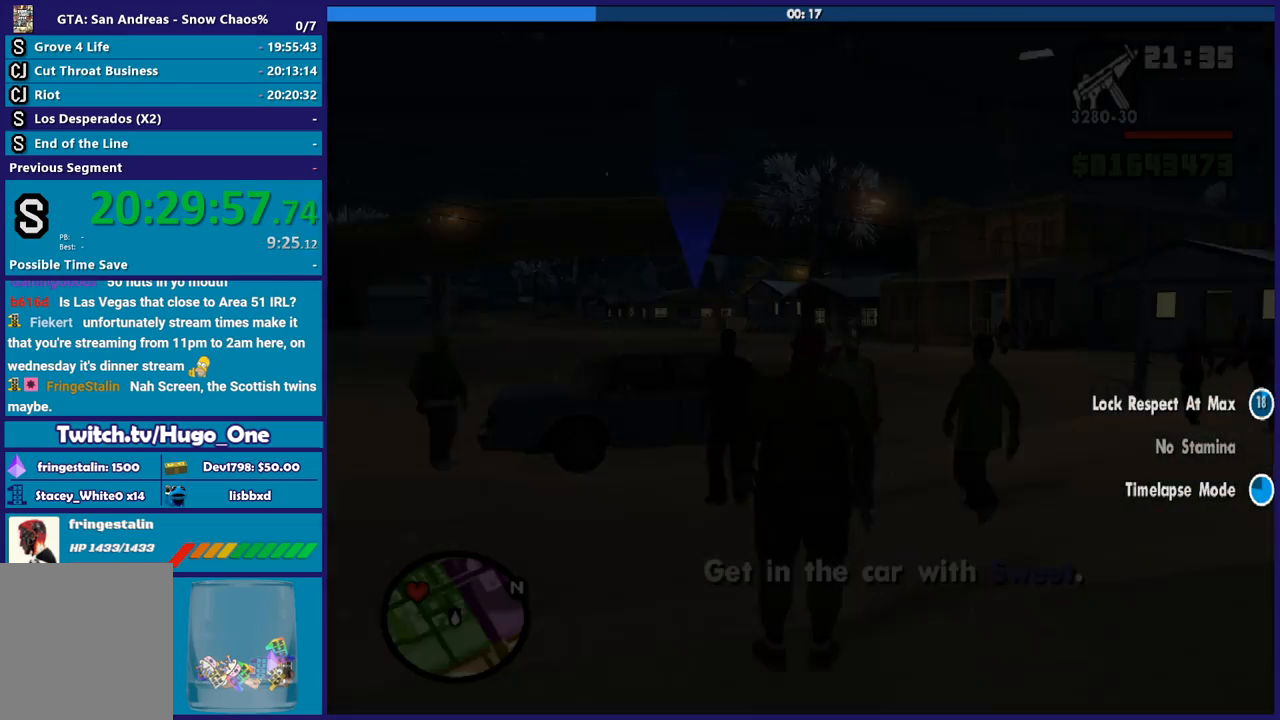
{"buttons": [], "left_stick": "center", "right_stick": "center", "button_events": [[100, "A", "up"], [167, "A", "down"], [300, "A", "up"], [367, "A", "down"], [467, "A", "up"]]}
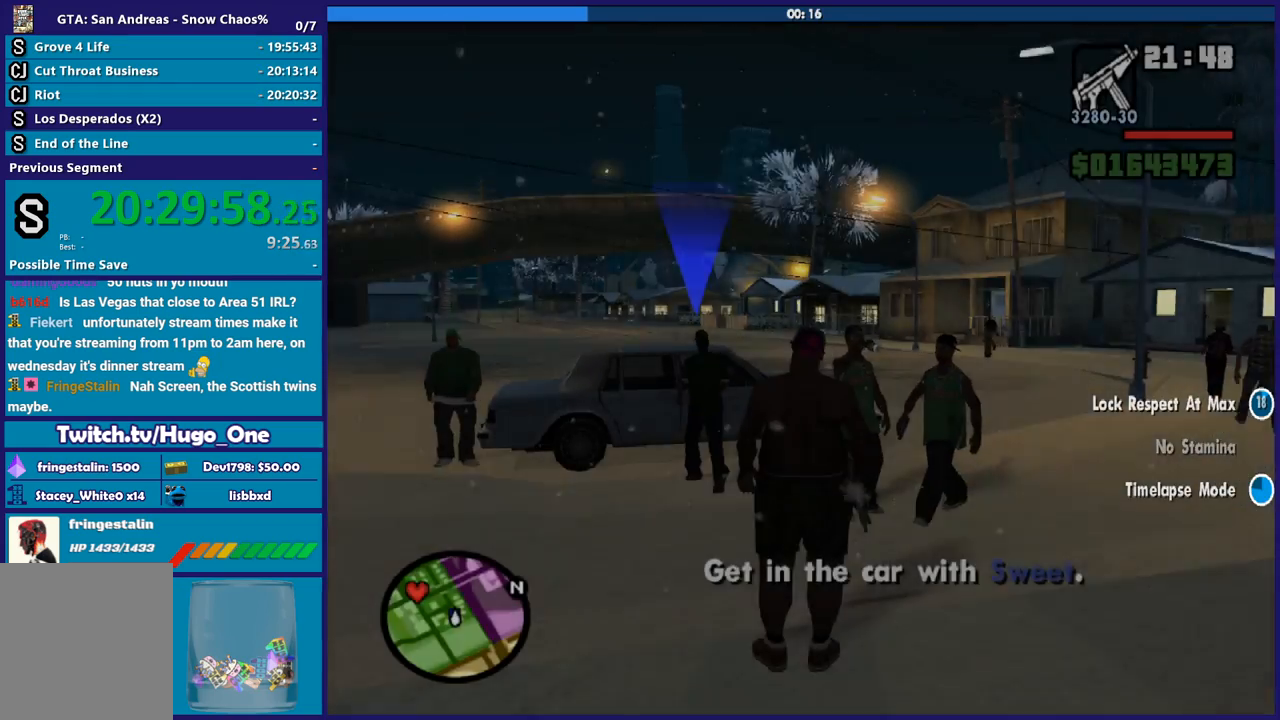
{"buttons": ["A"], "left_stick": "up-left", "right_stick": "center", "button_events": [[67, "A", "down"], [200, "A", "up"], [267, "A", "down"], [367, "A", "up"], [467, "A", "down"]]}
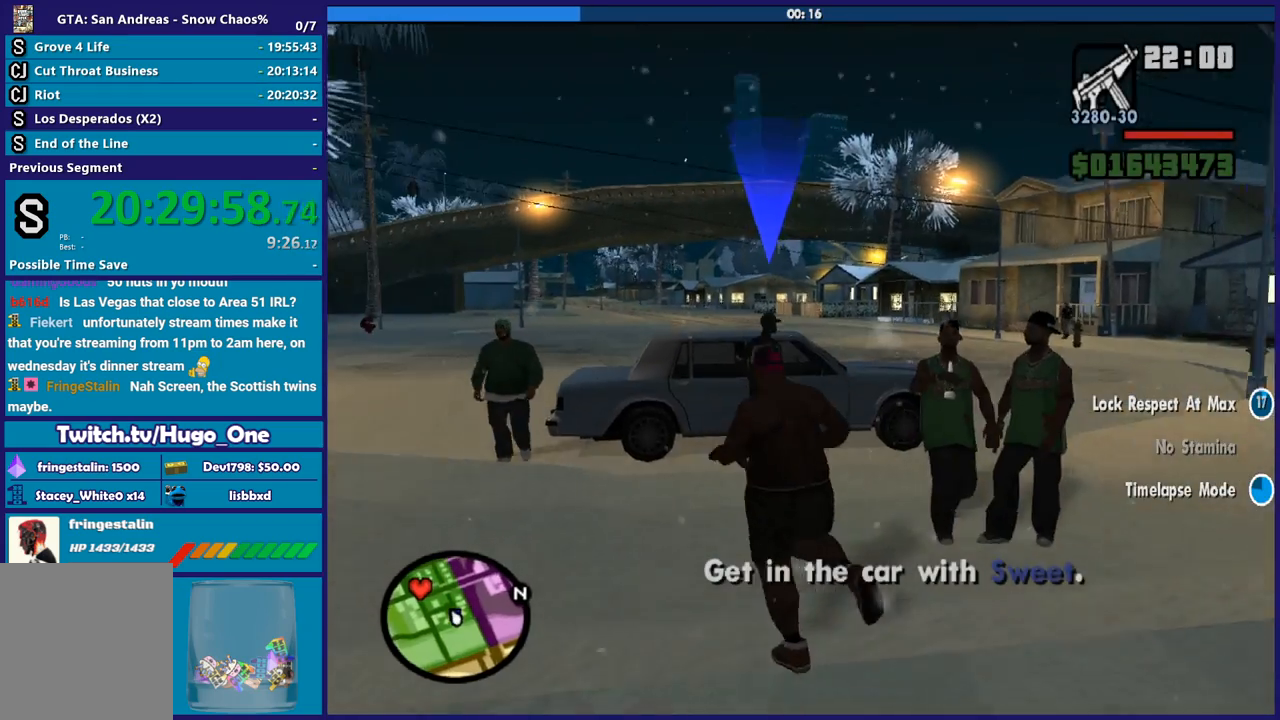
{"buttons": [], "left_stick": "up", "right_stick": "center", "button_events": [[100, "A", "up"], [167, "A", "down"], [300, "A", "up"], [367, "A", "down"], [467, "A", "up"]]}
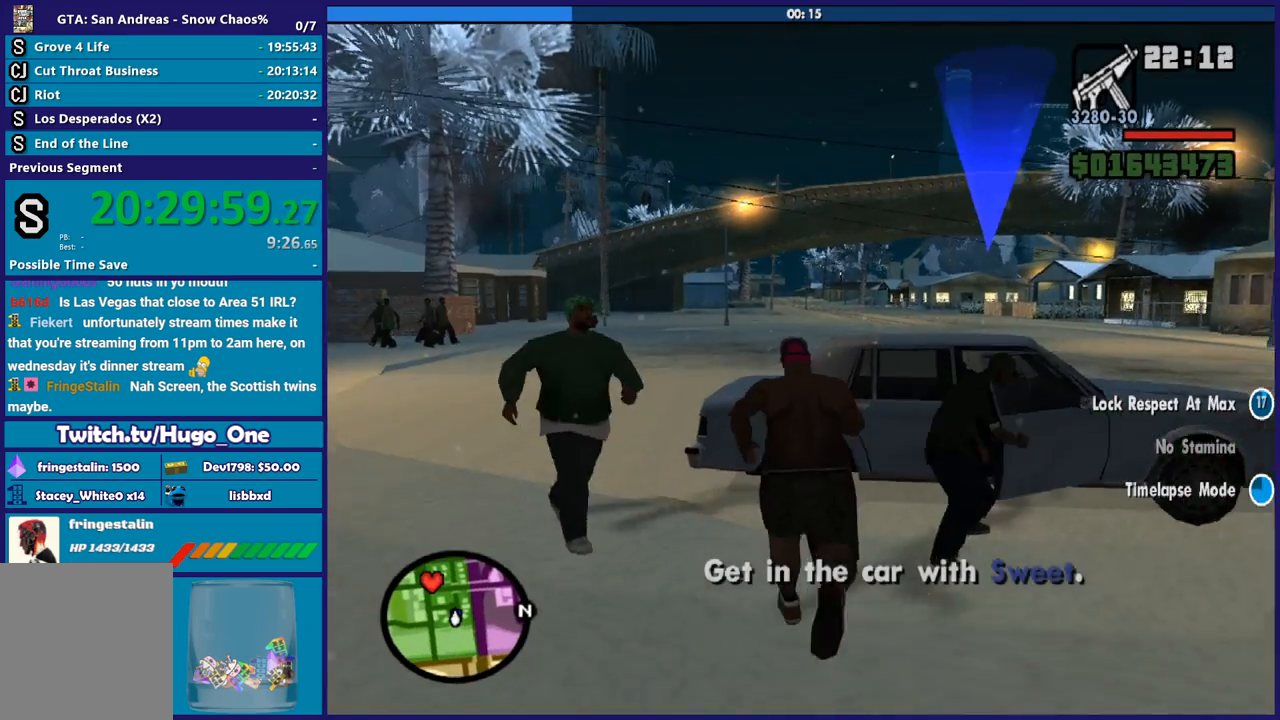
{"buttons": [], "left_stick": "up", "right_stick": "down-right", "button_events": [[67, "A", "down"], [200, "A", "up"]]}
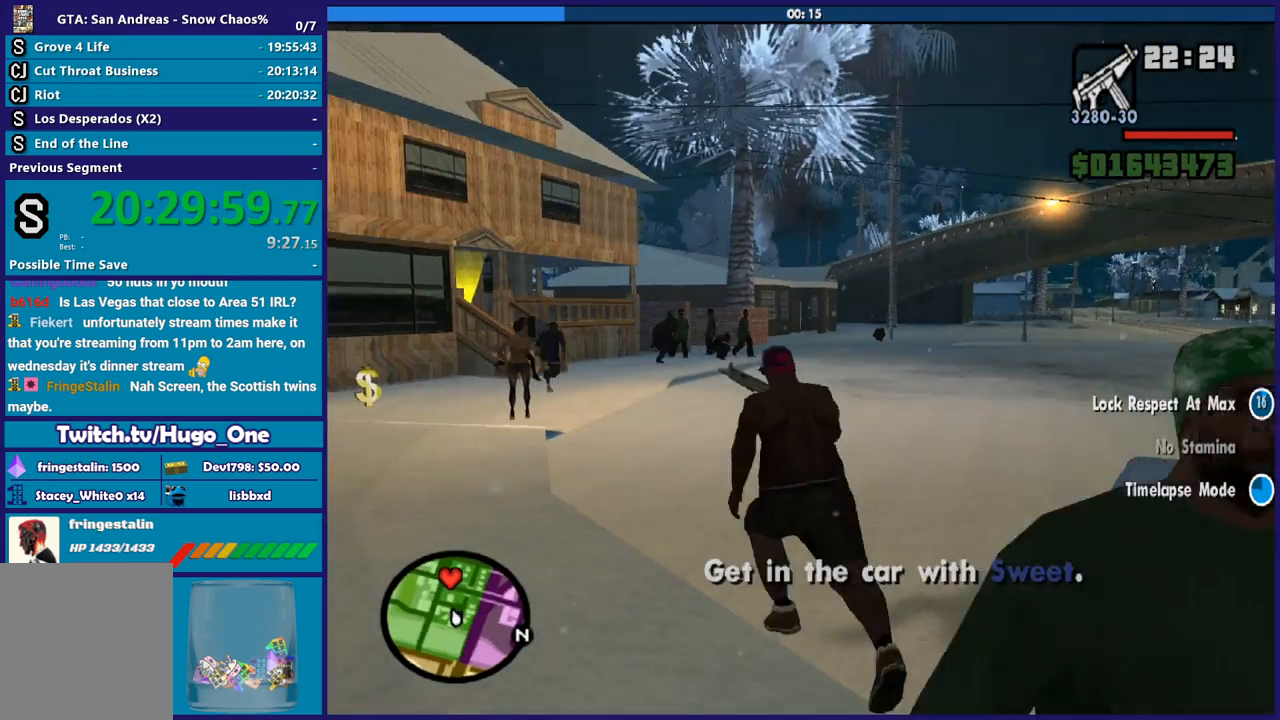
{"buttons": [], "left_stick": "up-right", "right_stick": "down-right", "button_events": []}
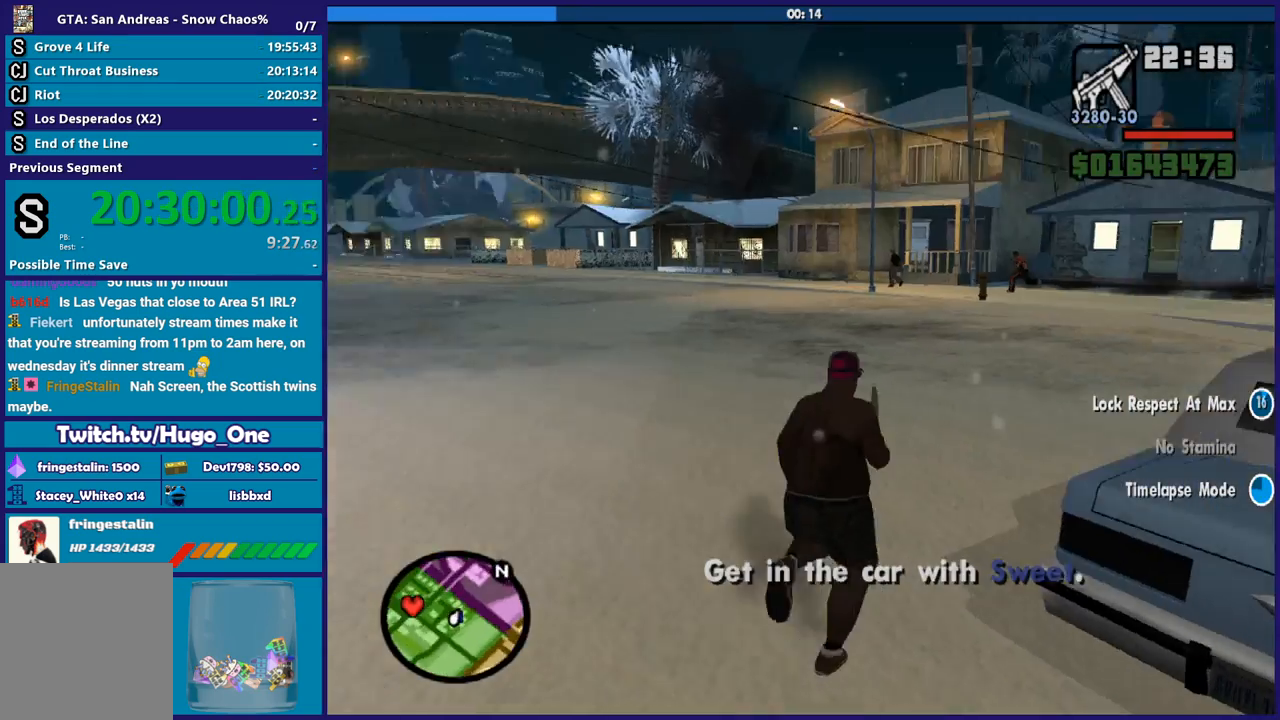
{"buttons": [], "left_stick": "center", "right_stick": "center", "button_events": [[200, "Y", "down"], [300, "Y", "up"], [401, "Y", "down"], [501, "Y", "up"]]}
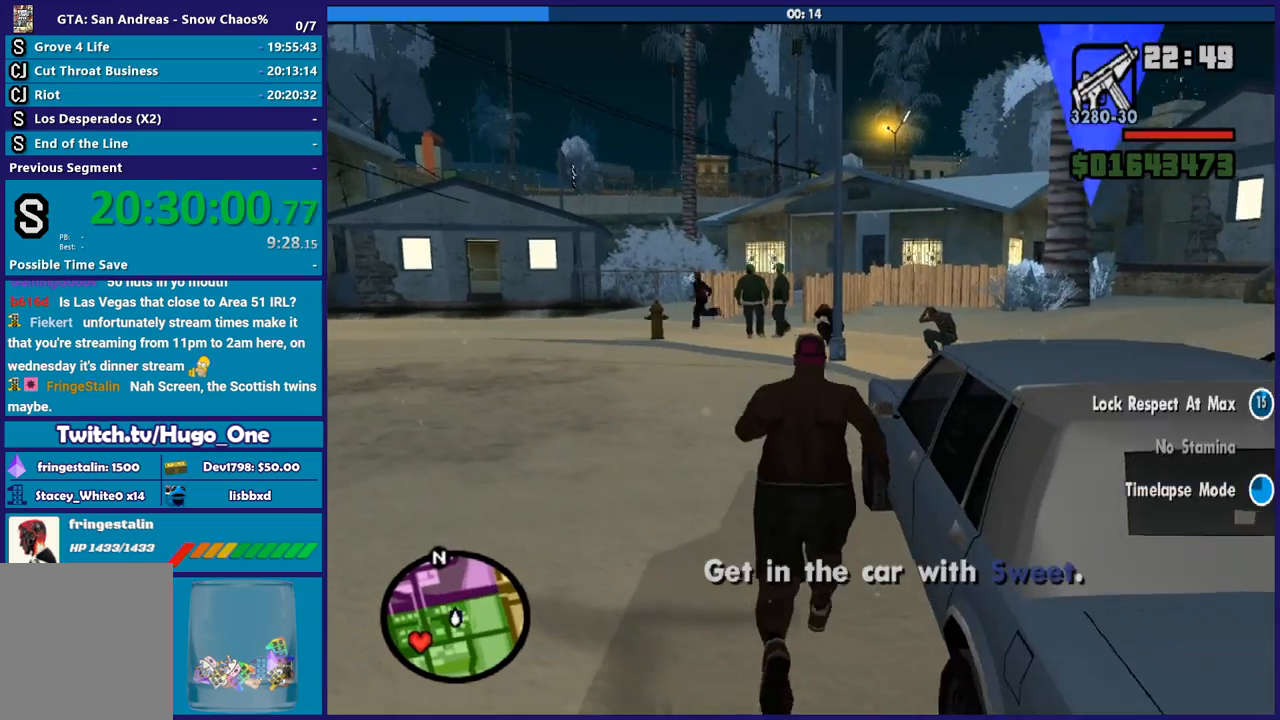
{"buttons": [], "left_stick": "center", "right_stick": "left", "button_events": [[100, "Y", "down"], [200, "Y", "up"], [267, "Y", "down"], [400, "Y", "up"]]}